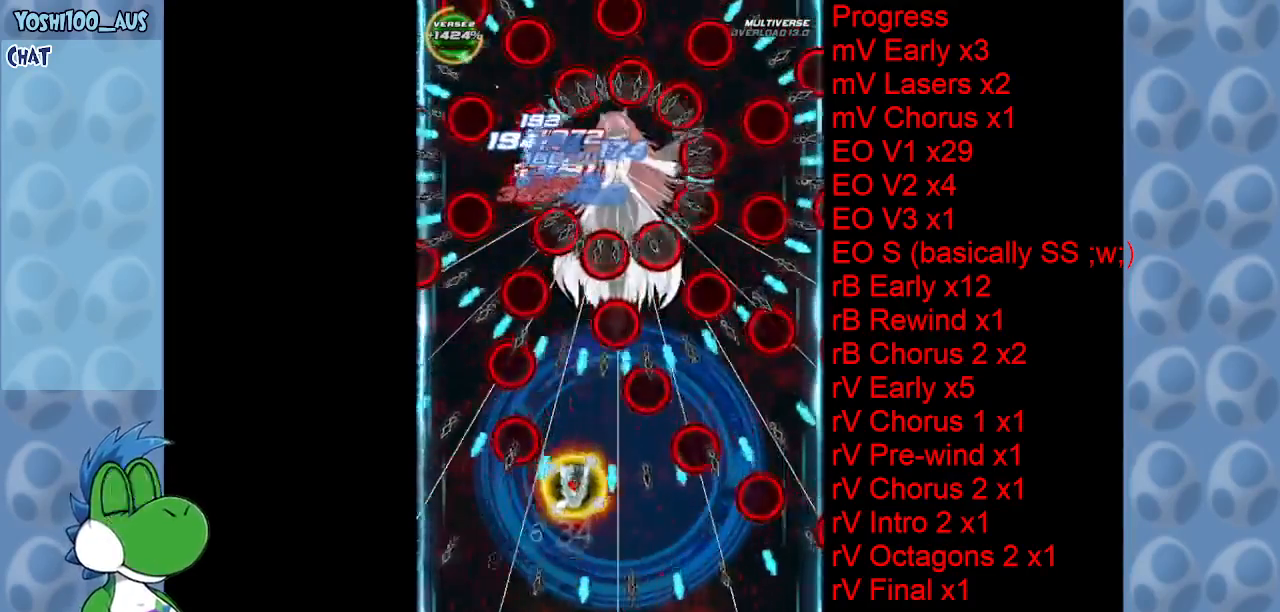
Gameplay with keyboard; each line is a JSON object with the keys held at the frame after it. "events" lists presses ("down") and releases ("up") of "c", "down", "left", "right", "up", "x" and "z" between this image and that frame as [ms after this image, input, new state], when the widget could be followed in between. No other keys are recorded. Mouse input is not recorded.
{"keys": [], "events": [[116, "z", "down"], [166, "right", "up"], [216, "z", "up"], [350, "right", "down"], [400, "right", "up"], [400, "z", "down"], [433, "up", "up"], [483, "z", "up"]]}
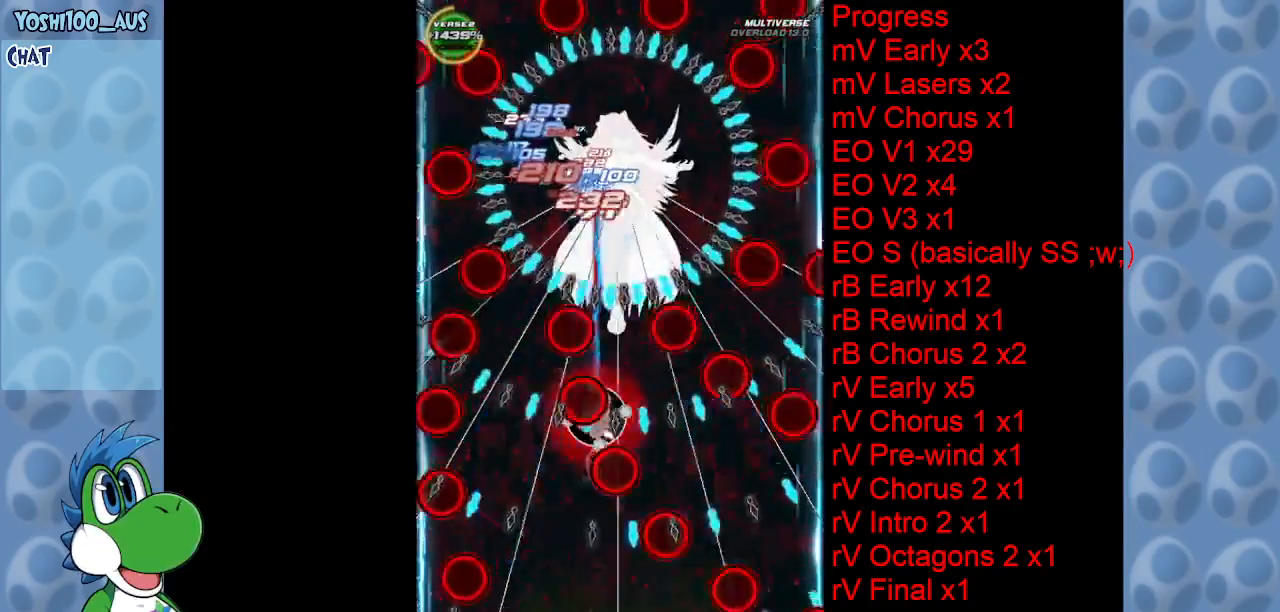
{"keys": [], "events": [[216, "z", "down"], [366, "z", "up"]]}
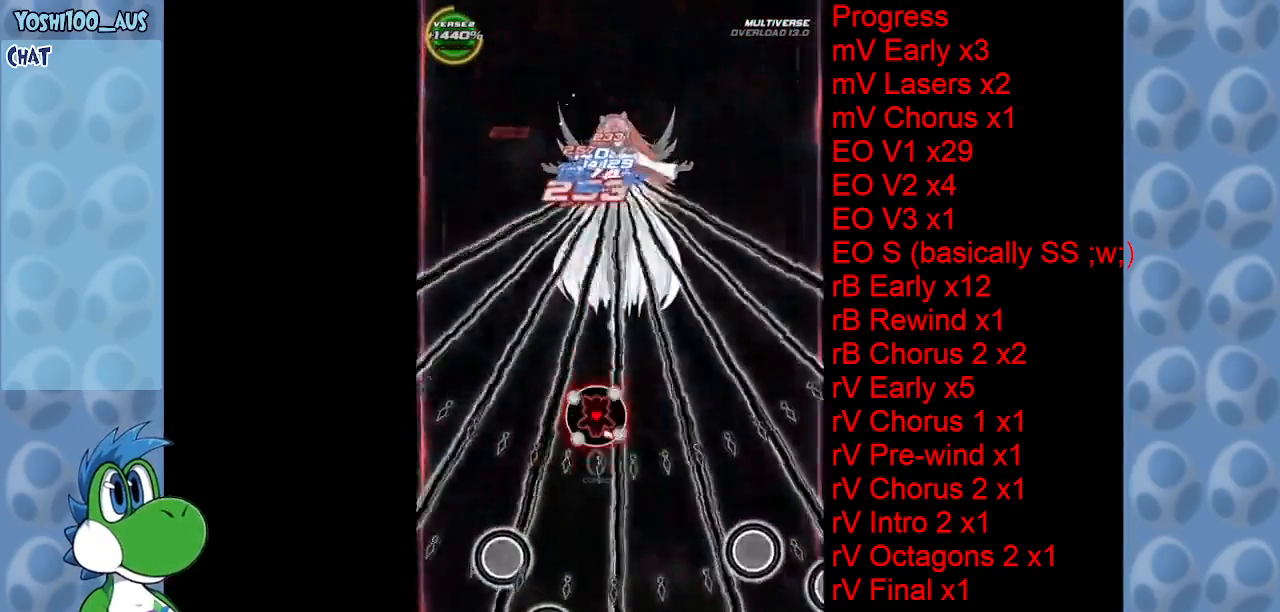
{"keys": ["down", "right", "z"], "events": [[133, "down", "down"], [133, "z", "down"], [283, "z", "up"], [466, "right", "down"], [466, "z", "down"]]}
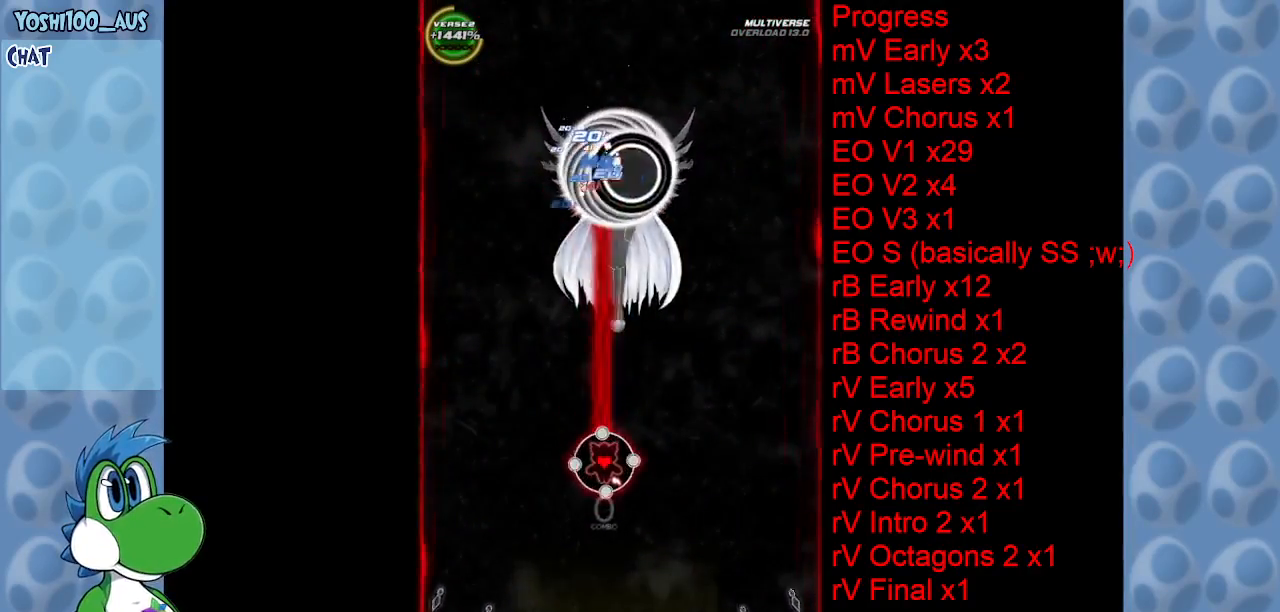
{"keys": ["down"], "events": [[116, "z", "up"], [300, "z", "down"], [350, "right", "up"], [483, "z", "up"]]}
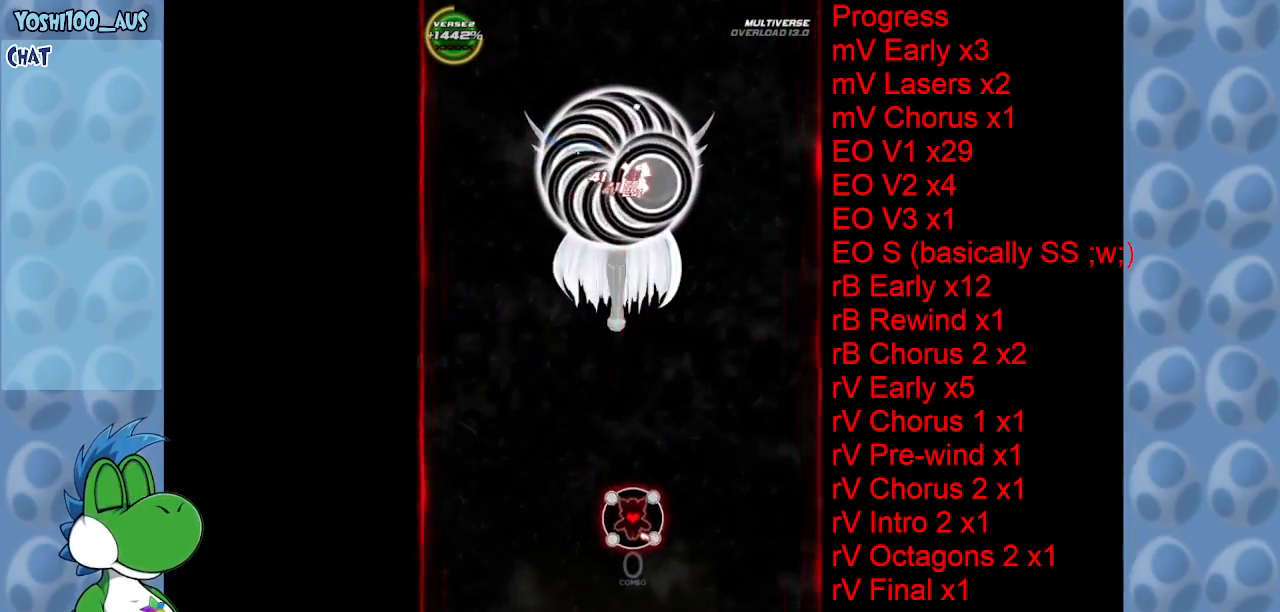
{"keys": ["down", "z"], "events": [[133, "left", "down"], [183, "z", "down"], [316, "left", "up"], [316, "z", "up"], [500, "z", "down"]]}
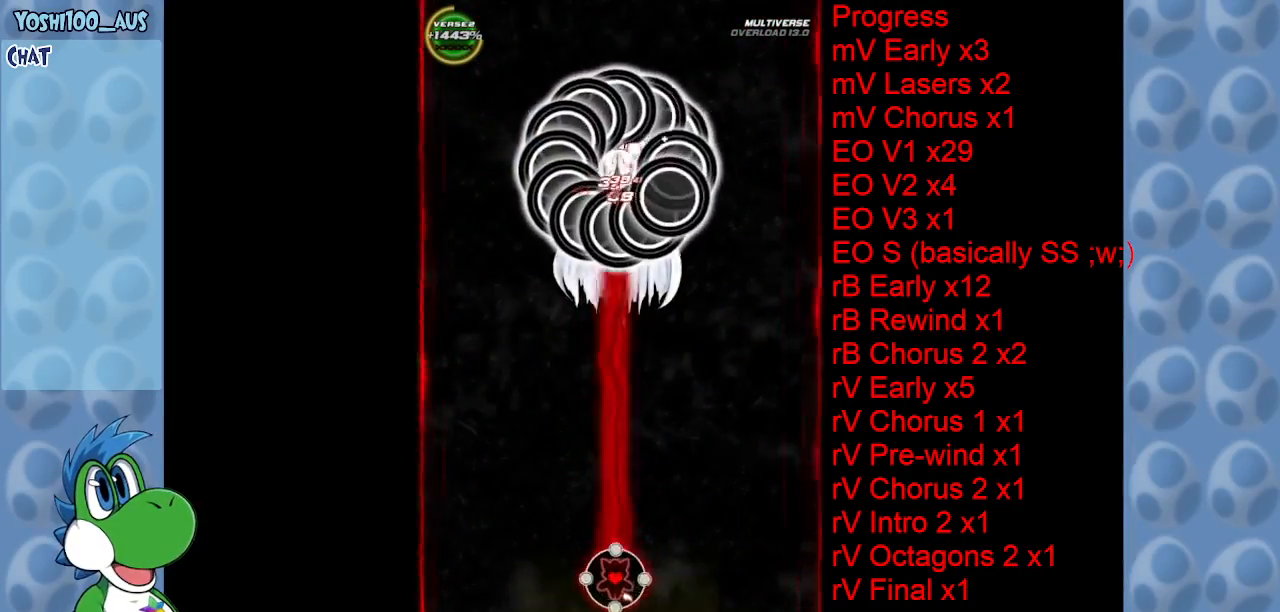
{"keys": [], "events": [[50, "down", "up"], [150, "z", "up"], [333, "z", "down"], [466, "z", "up"]]}
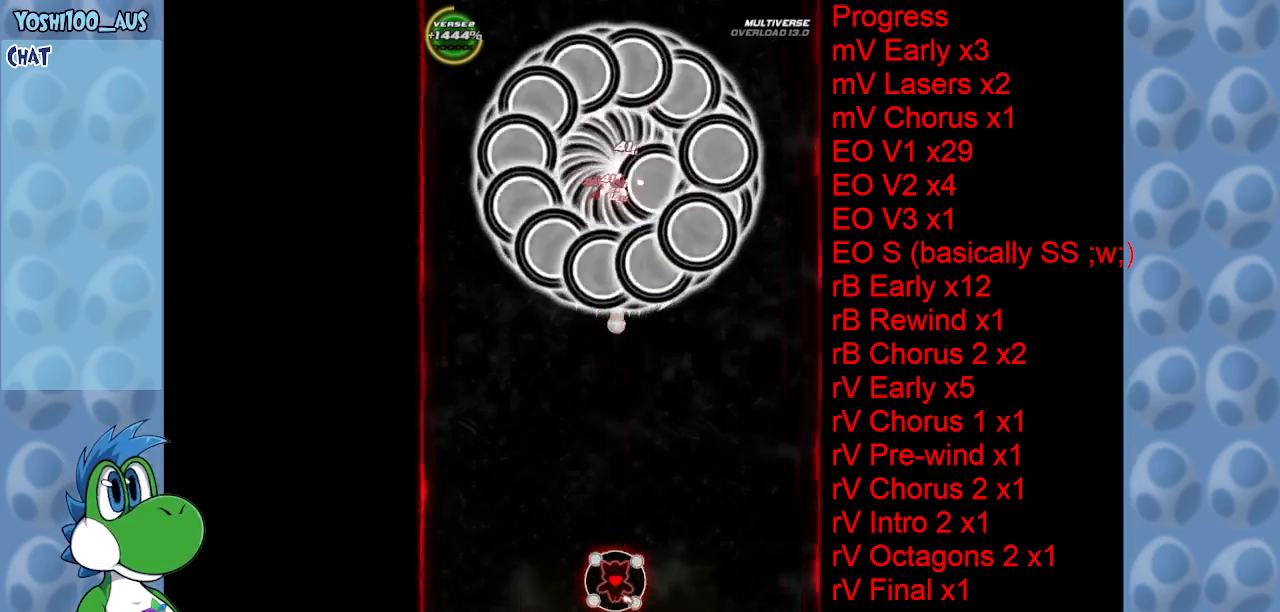
{"keys": ["z"], "events": [[150, "z", "down"], [300, "z", "up"], [483, "z", "down"]]}
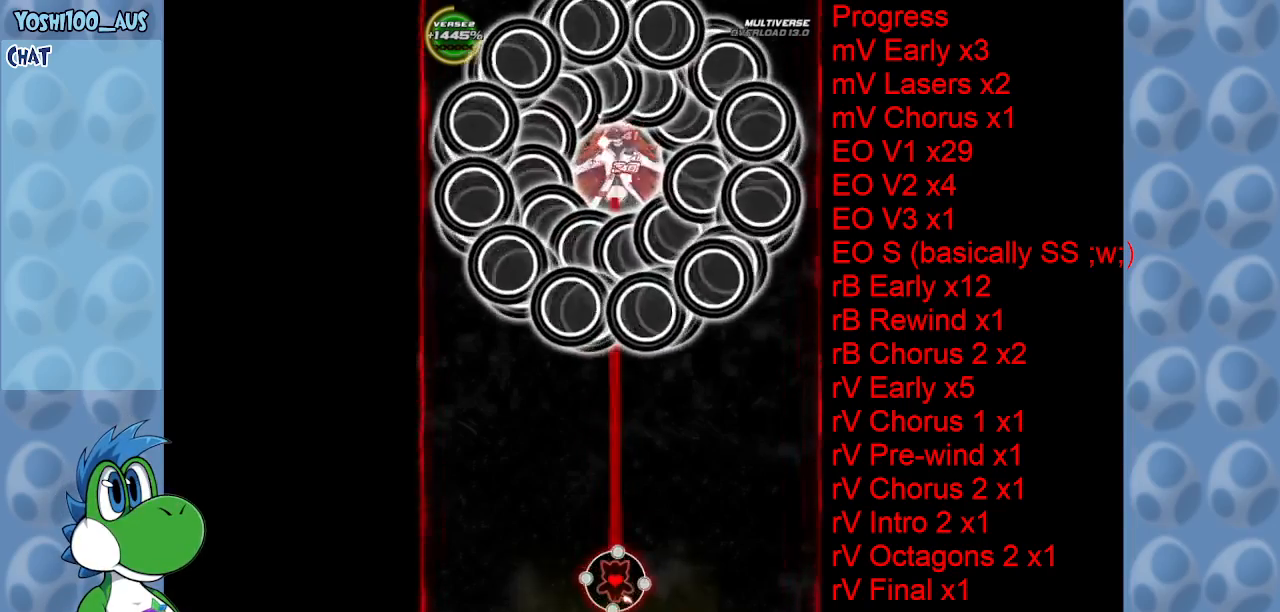
{"keys": [], "events": [[116, "z", "up"], [366, "z", "down"], [450, "z", "up"]]}
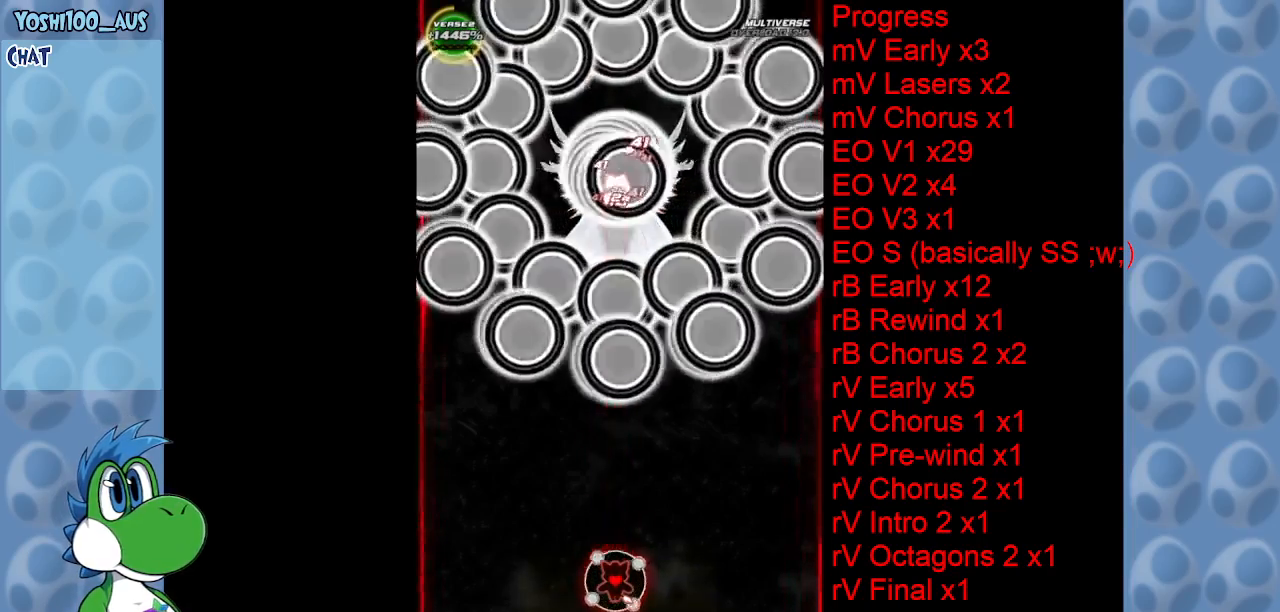
{"keys": [], "events": [[200, "z", "down"], [333, "z", "up"]]}
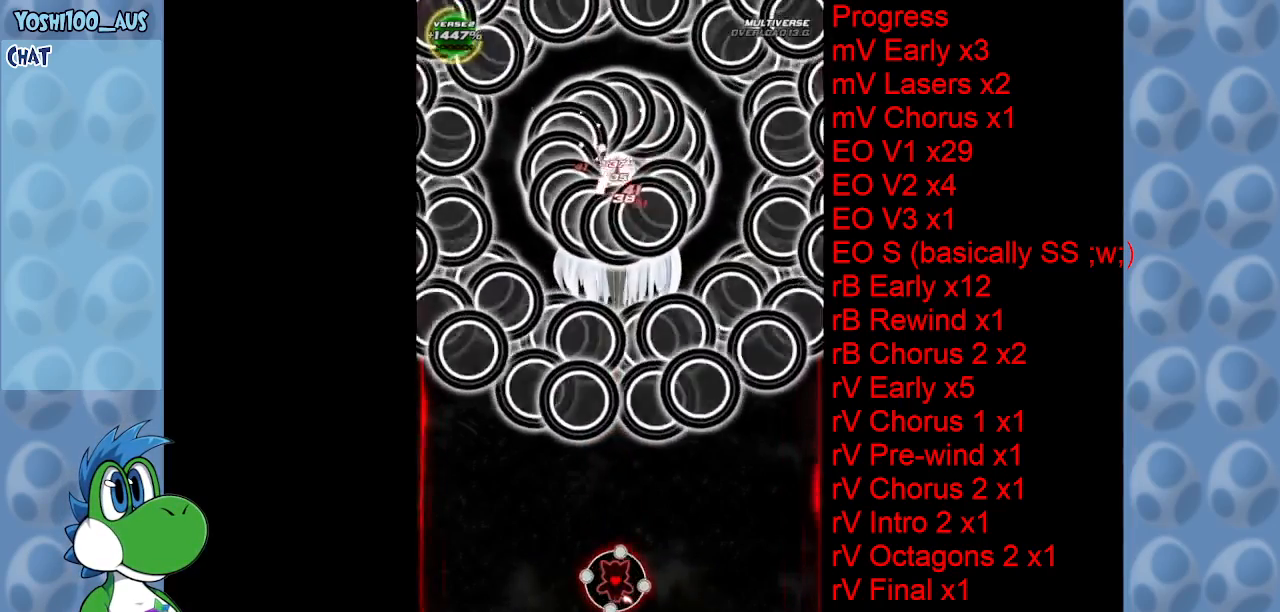
{"keys": ["z"], "events": [[66, "z", "down"], [150, "z", "up"], [350, "z", "down"]]}
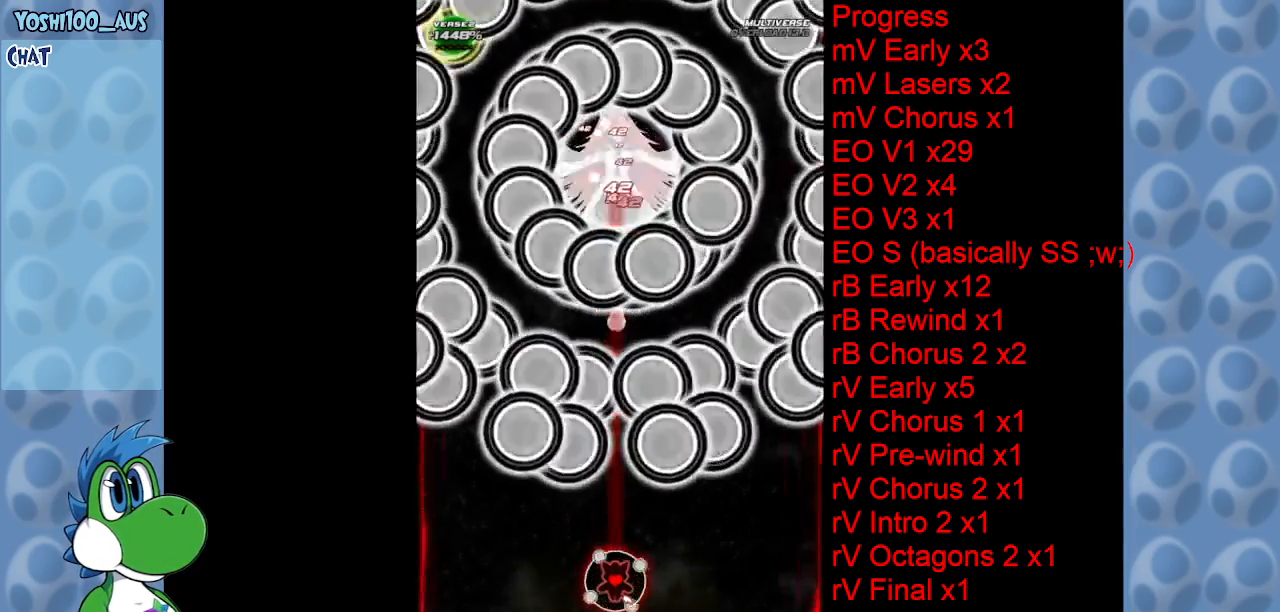
{"keys": [], "events": [[33, "z", "up"], [116, "up", "down"], [216, "z", "down"], [316, "up", "up"], [366, "z", "up"]]}
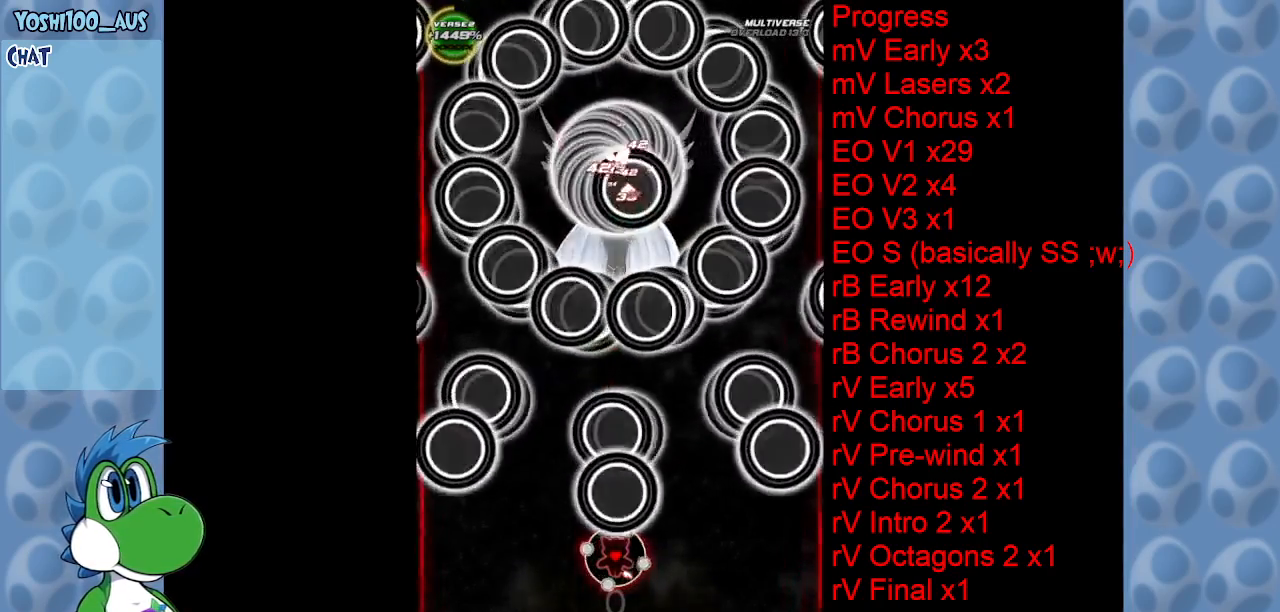
{"keys": ["up", "z"], "events": [[50, "z", "down"], [233, "z", "up"], [333, "up", "down"], [416, "z", "down"]]}
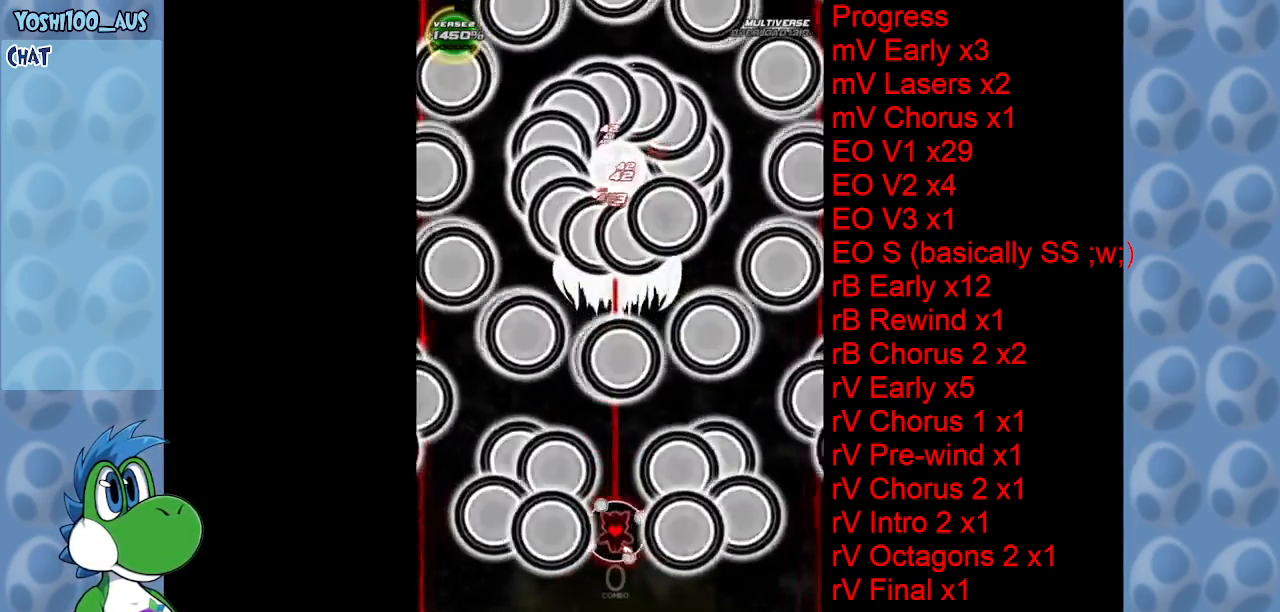
{"keys": [], "events": [[66, "z", "up"], [266, "z", "down"], [400, "z", "up"], [433, "up", "up"]]}
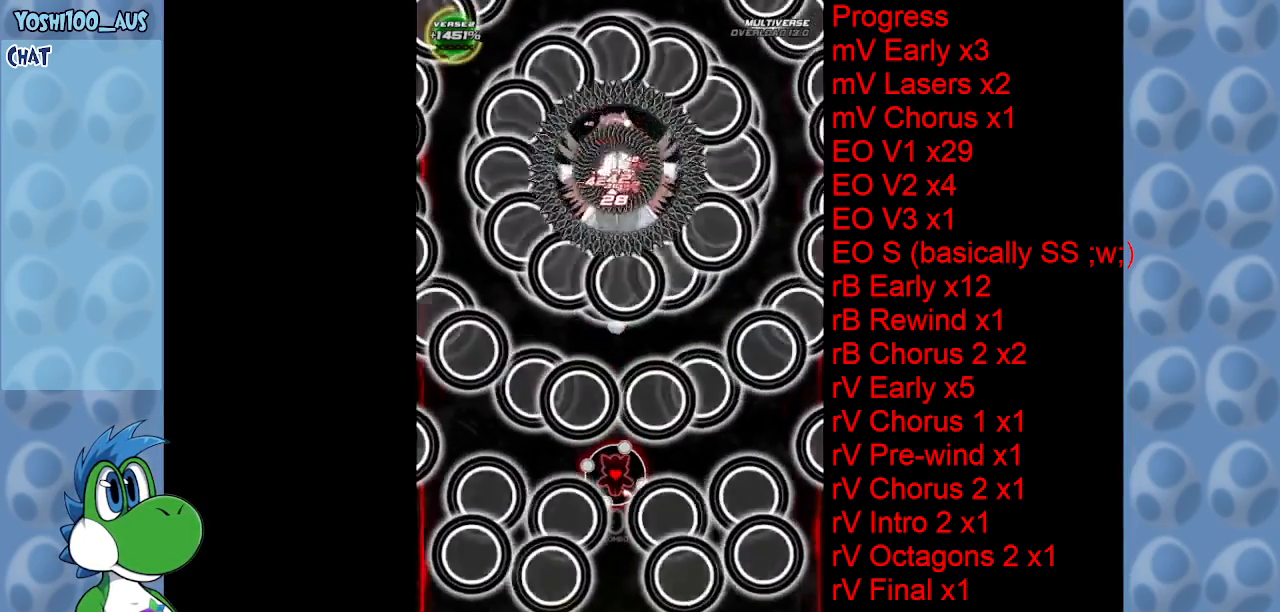
{"keys": ["down", "z"], "events": [[133, "z", "down"], [266, "z", "up"], [416, "down", "down"], [450, "z", "down"]]}
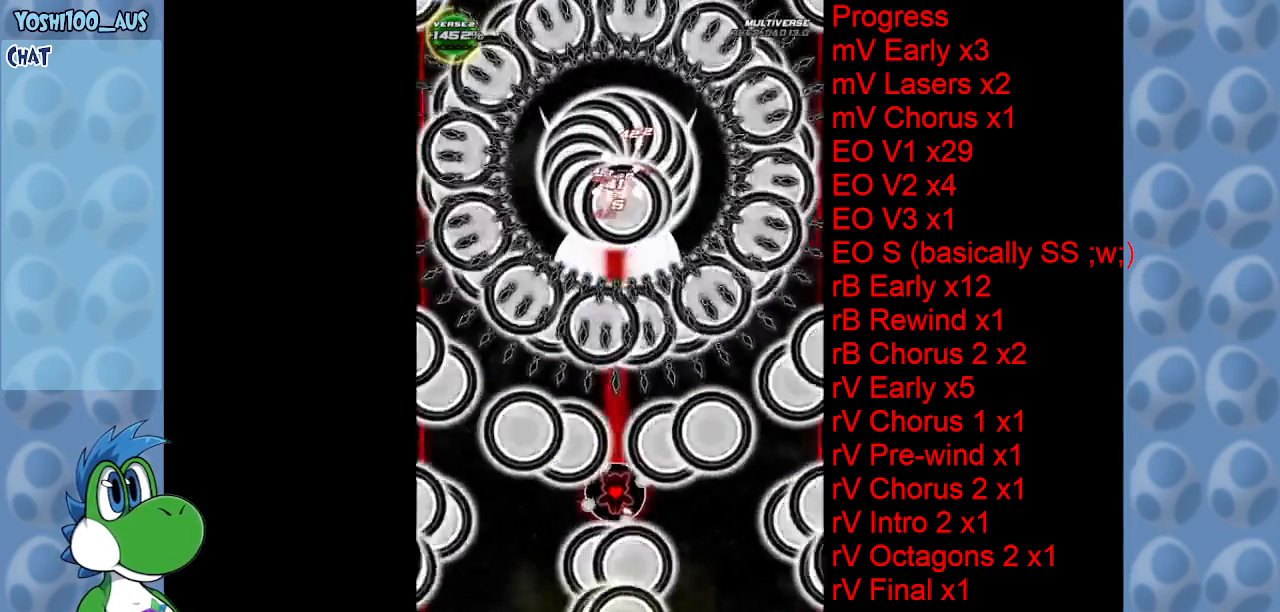
{"keys": ["down", "right"], "events": [[83, "z", "up"], [283, "z", "down"], [416, "z", "up"], [466, "right", "down"]]}
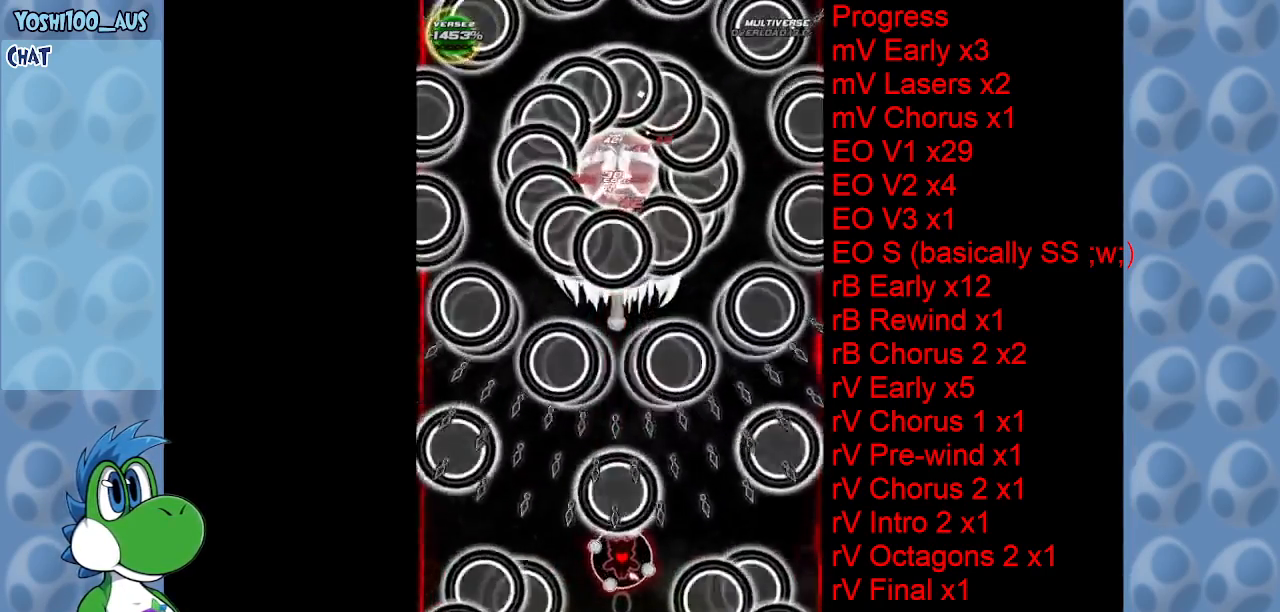
{"keys": ["up", "z"], "events": [[116, "right", "up"], [116, "z", "down"], [300, "z", "up"], [383, "down", "up"], [483, "up", "down"], [483, "z", "down"]]}
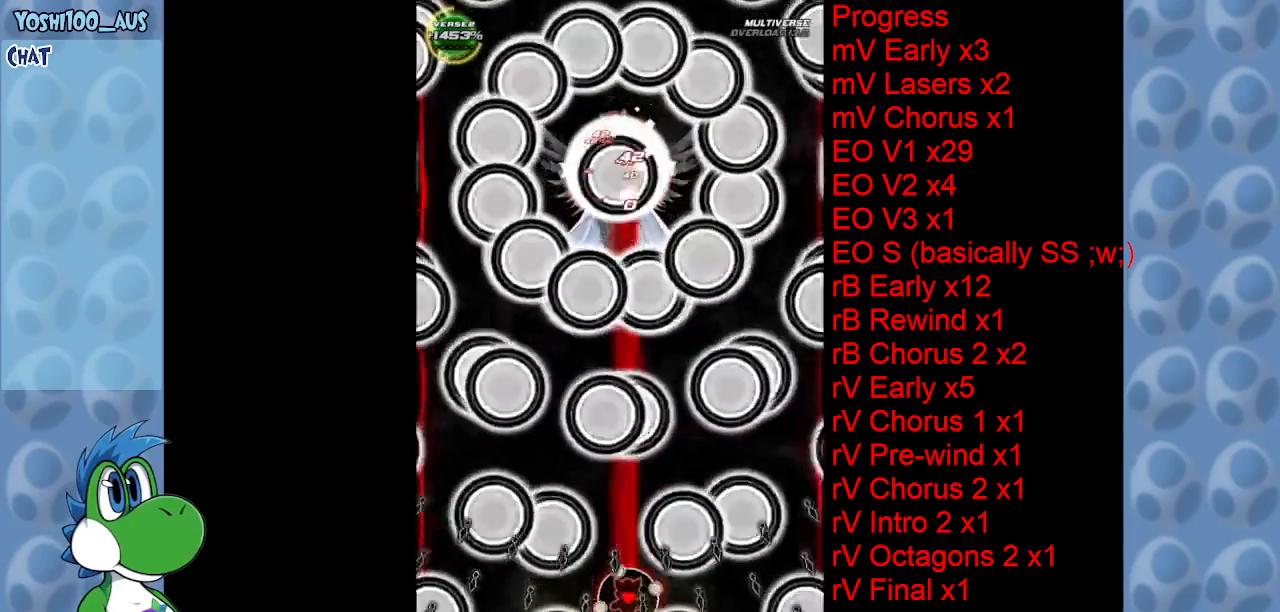
{"keys": [], "events": [[133, "z", "up"], [316, "z", "down"], [450, "z", "up"], [500, "up", "up"]]}
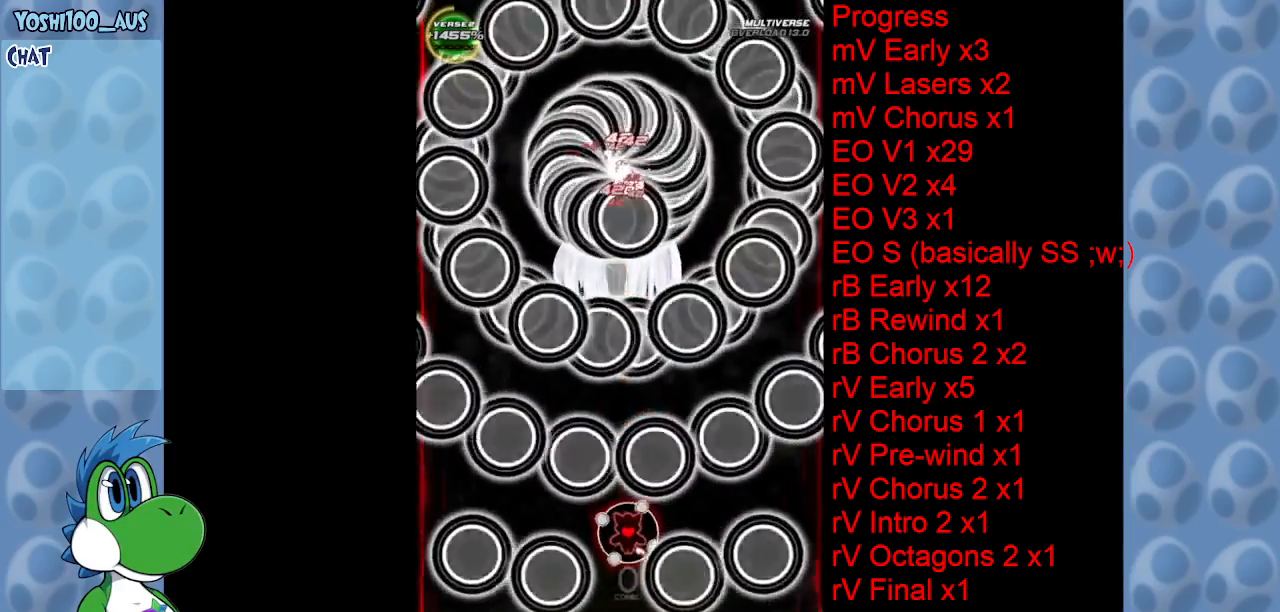
{"keys": ["down", "z"], "events": [[100, "left", "down"], [150, "z", "down"], [233, "left", "up"], [283, "z", "up"], [383, "down", "down"], [466, "z", "down"]]}
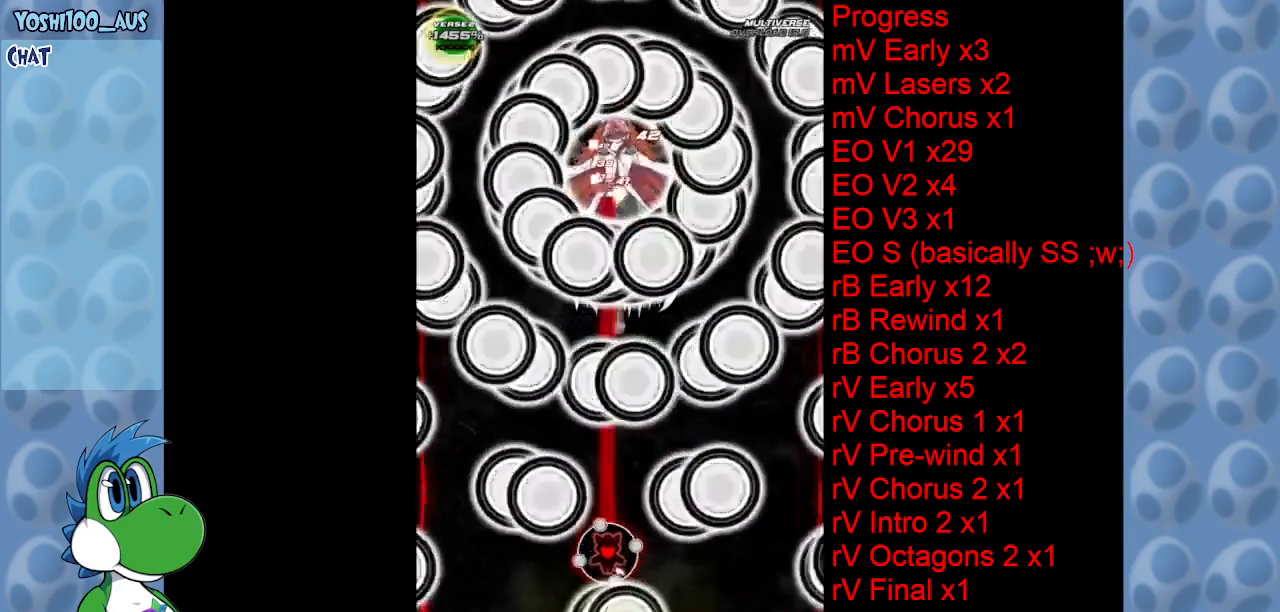
{"keys": ["down"], "events": [[150, "z", "up"], [250, "left", "down"], [300, "left", "up"], [300, "z", "down"], [483, "z", "up"]]}
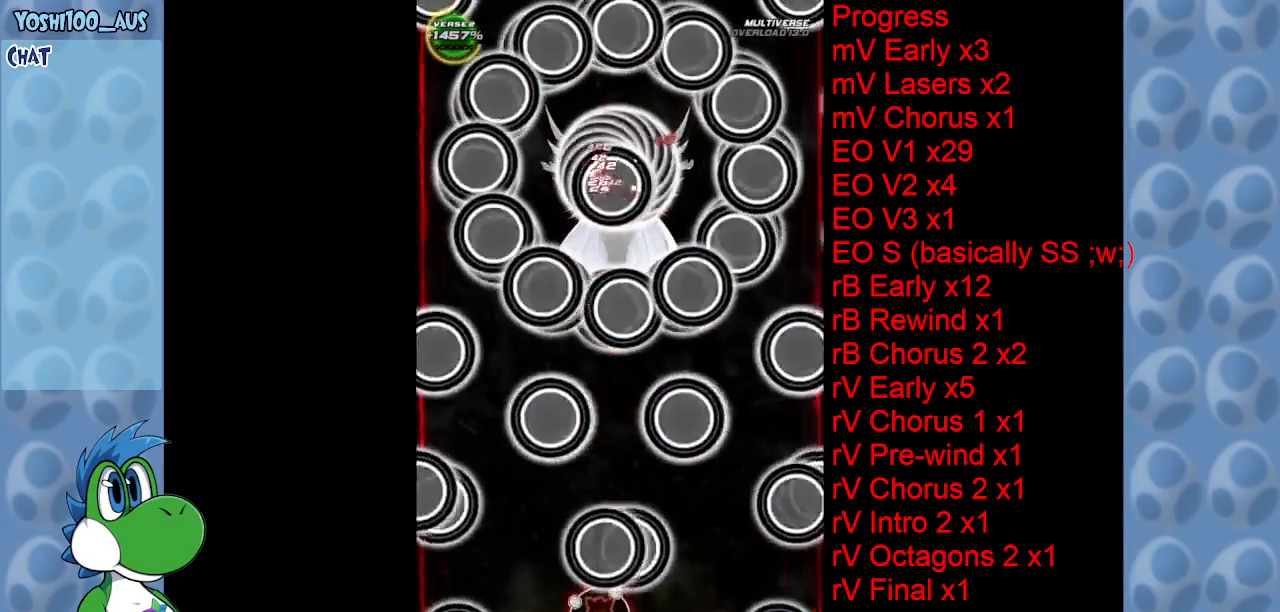
{"keys": ["z"], "events": [[133, "z", "down"], [316, "z", "up"], [366, "down", "up"], [500, "z", "down"]]}
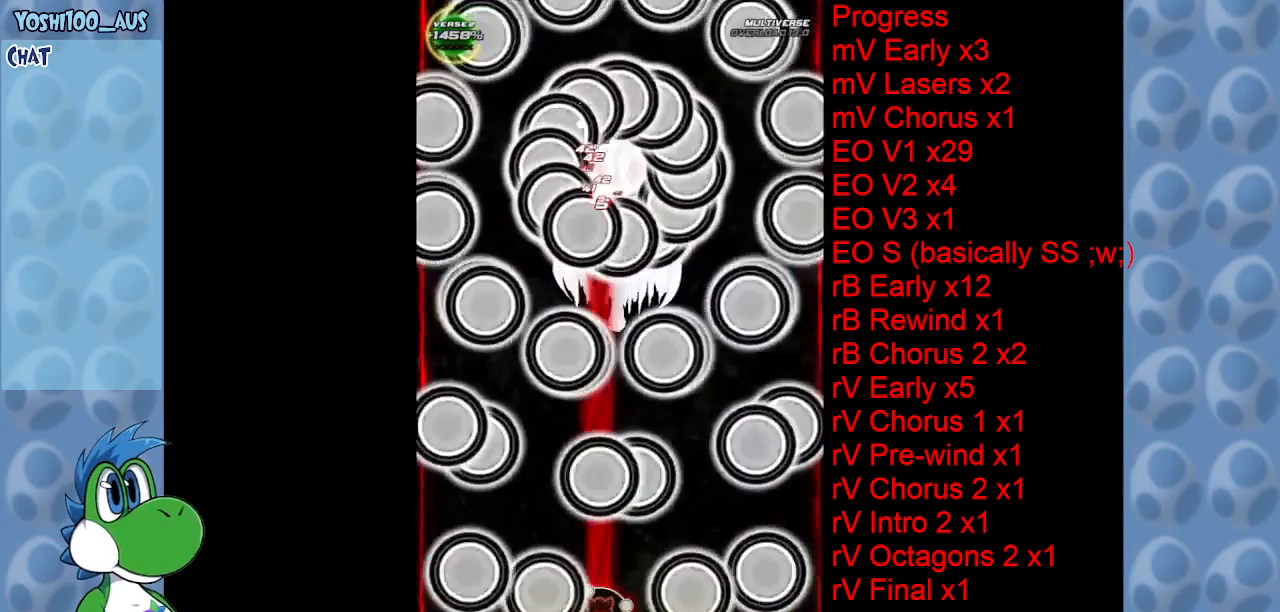
{"keys": ["up", "z"], "events": [[133, "z", "up"], [333, "right", "down"], [333, "z", "down"], [383, "up", "down"], [433, "right", "up"]]}
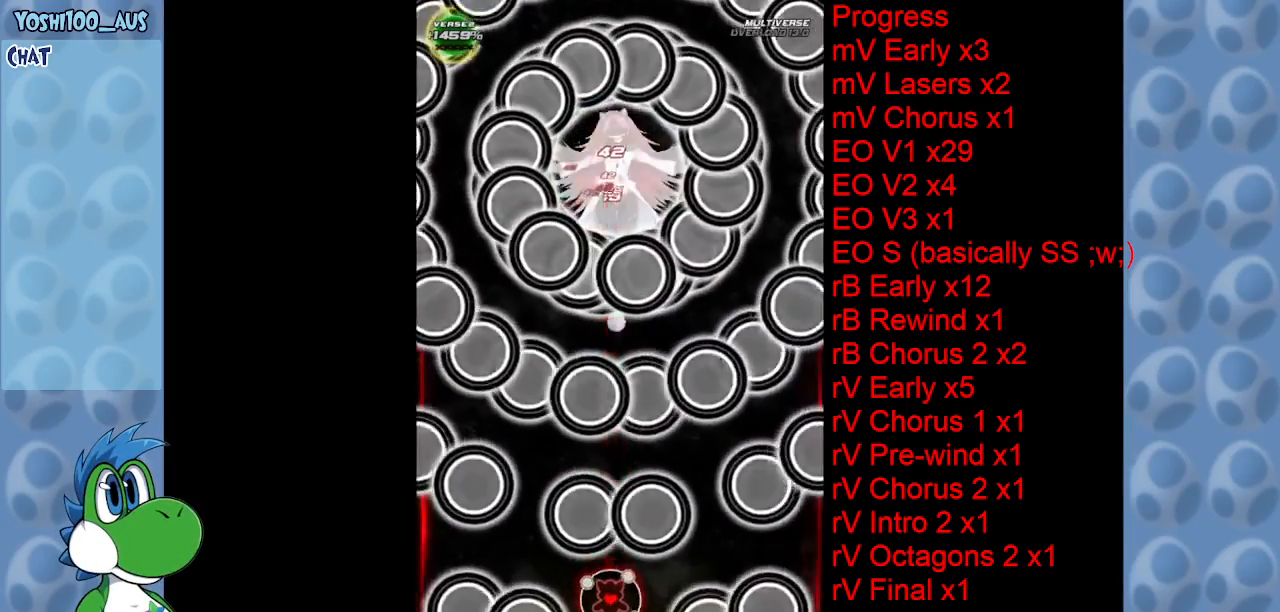
{"keys": ["up"], "events": [[16, "z", "up"], [200, "z", "down"], [400, "z", "up"]]}
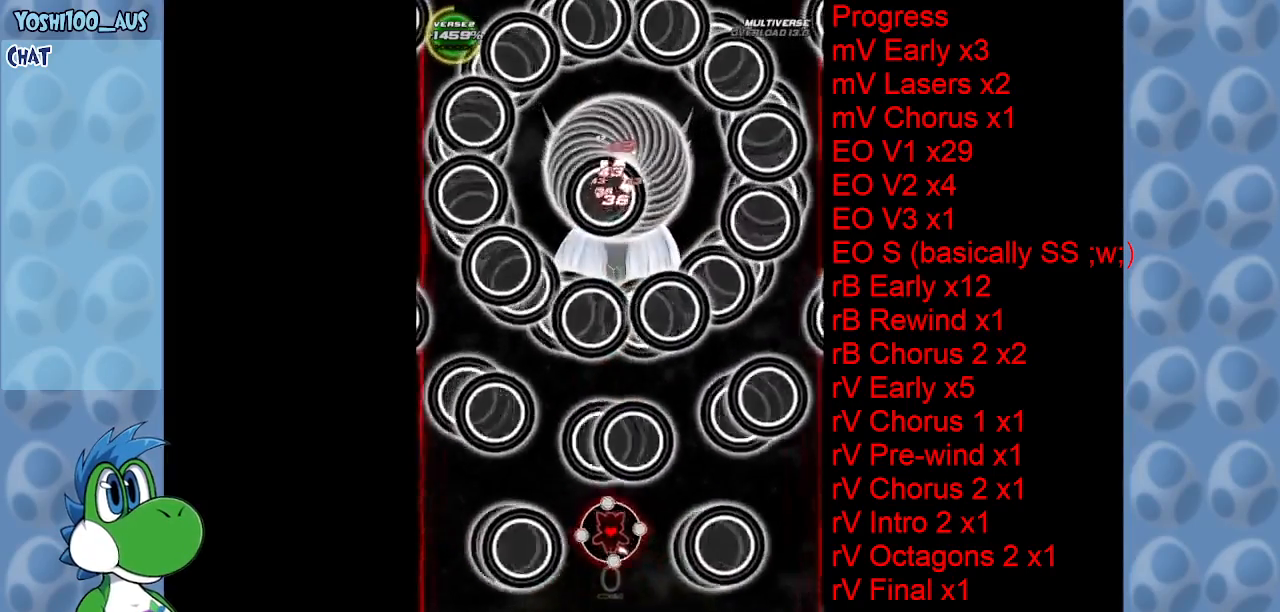
{"keys": ["z"], "events": [[83, "up", "up"], [83, "z", "down"], [216, "z", "up"], [416, "left", "down"], [416, "z", "down"], [450, "down", "down"], [450, "left", "up"], [500, "down", "up"]]}
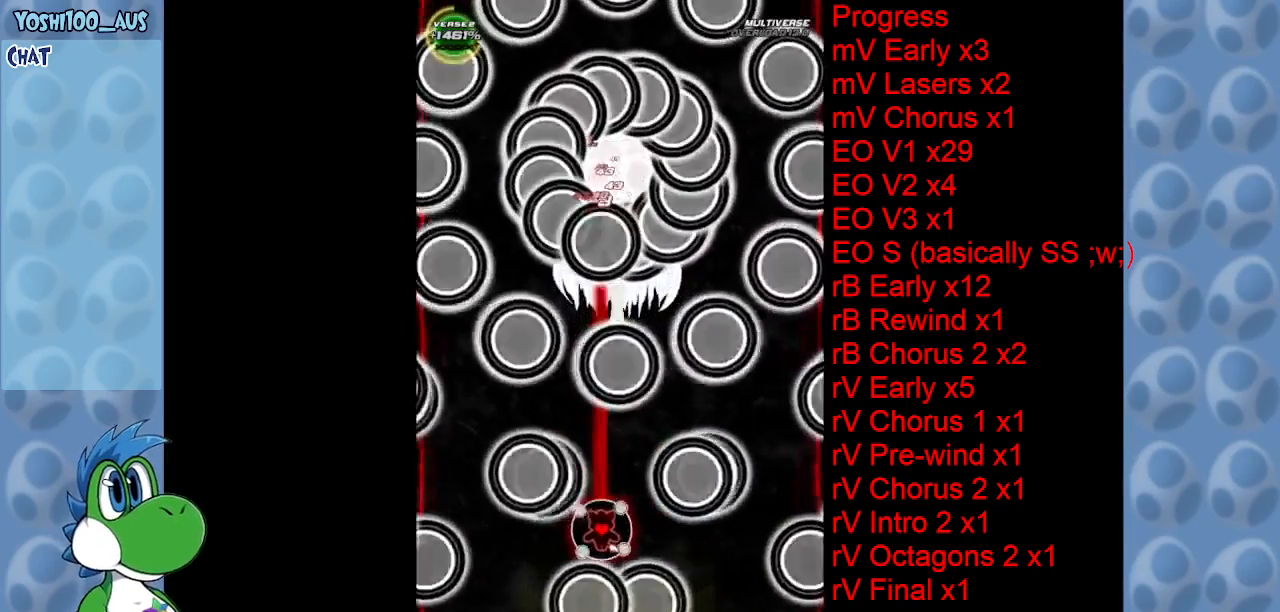
{"keys": ["down"], "events": [[50, "z", "up"], [183, "down", "down"], [183, "right", "down"], [233, "z", "down"], [283, "right", "up"], [383, "z", "up"]]}
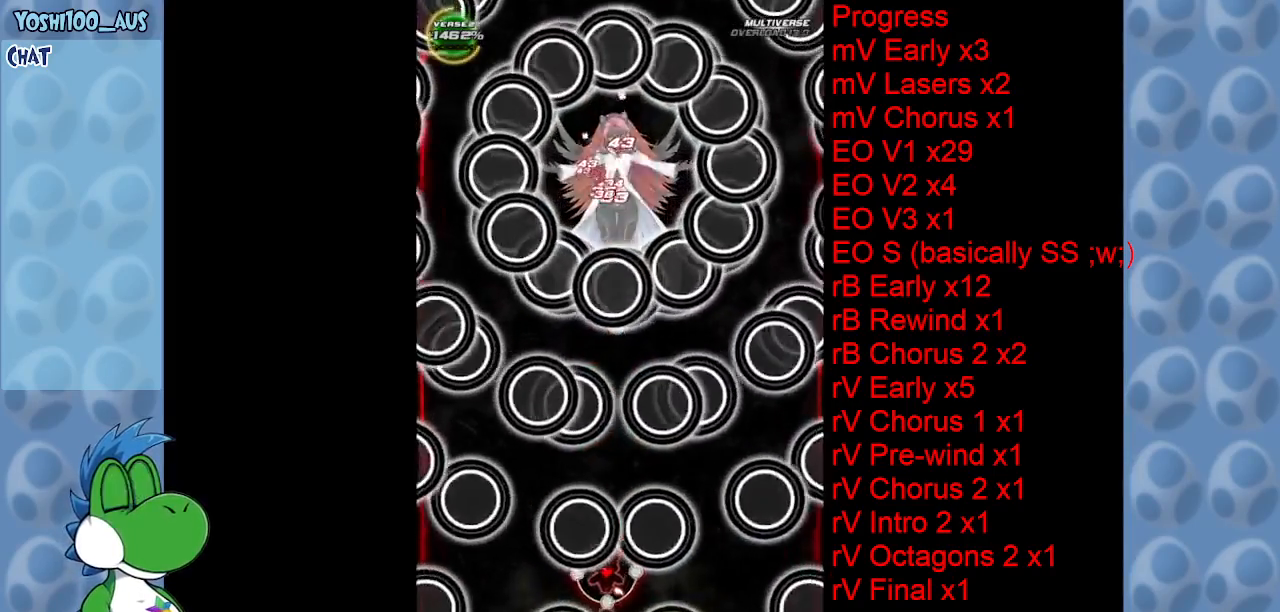
{"keys": ["down", "z"], "events": [[16, "left", "down"], [66, "left", "up"], [66, "z", "down"], [200, "z", "up"], [400, "z", "down"]]}
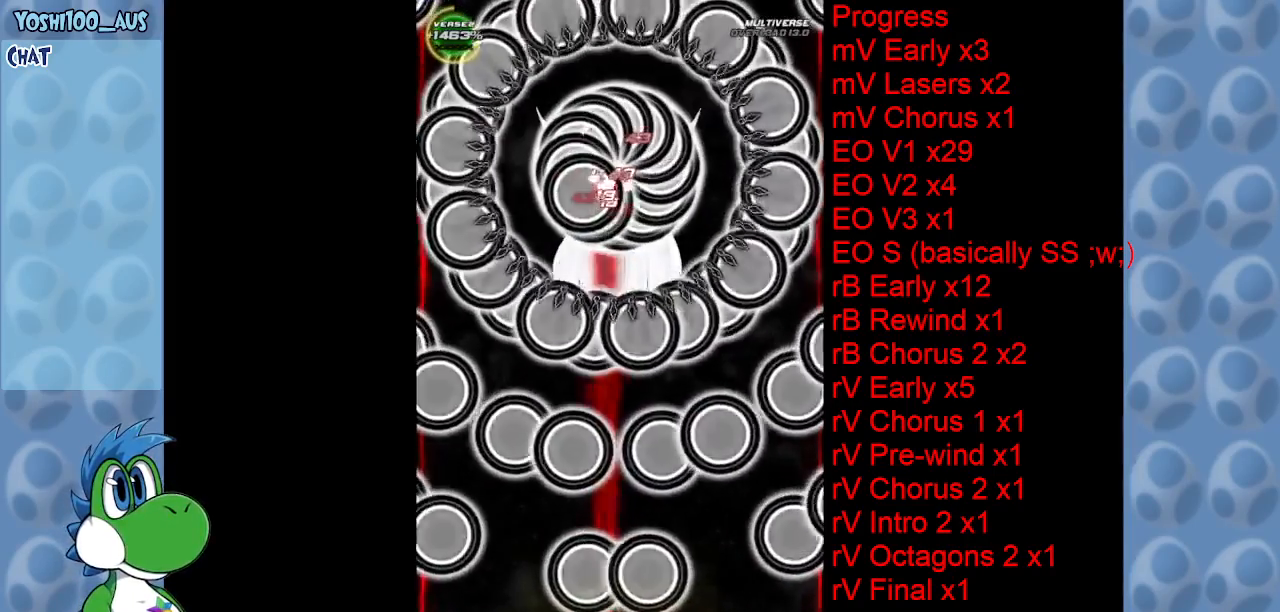
{"keys": [], "events": [[33, "down", "up"], [33, "z", "up"], [216, "z", "down"], [366, "z", "up"]]}
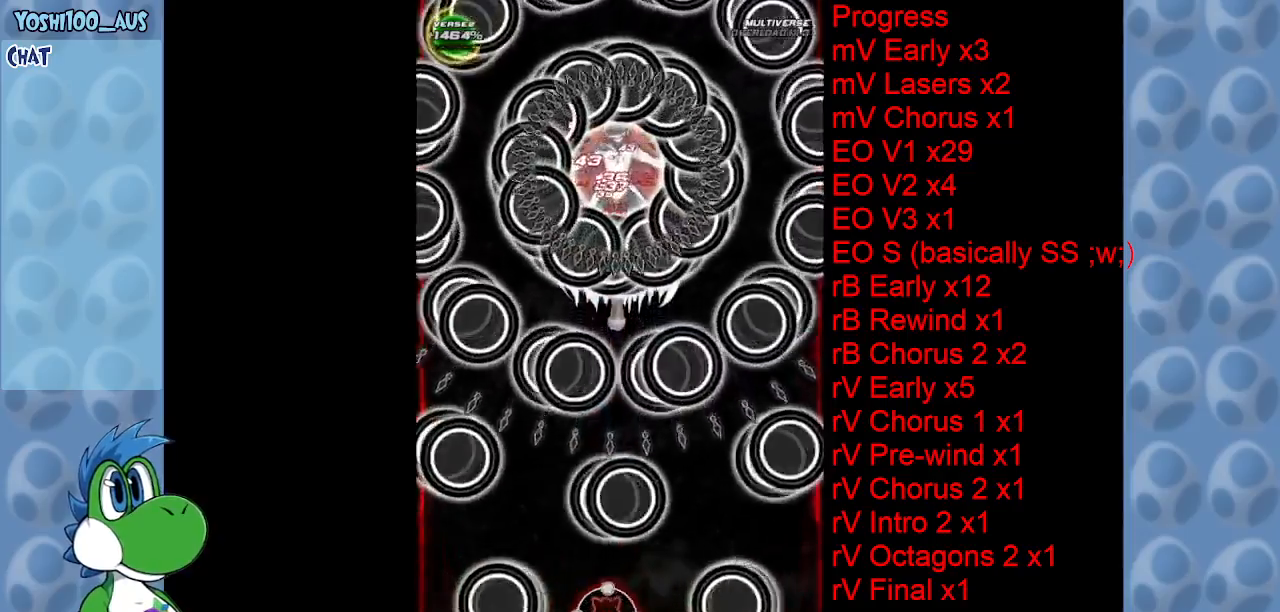
{"keys": ["right", "up", "z"], "events": [[50, "z", "down"], [233, "z", "up"], [383, "right", "down"], [383, "up", "down"], [433, "z", "down"]]}
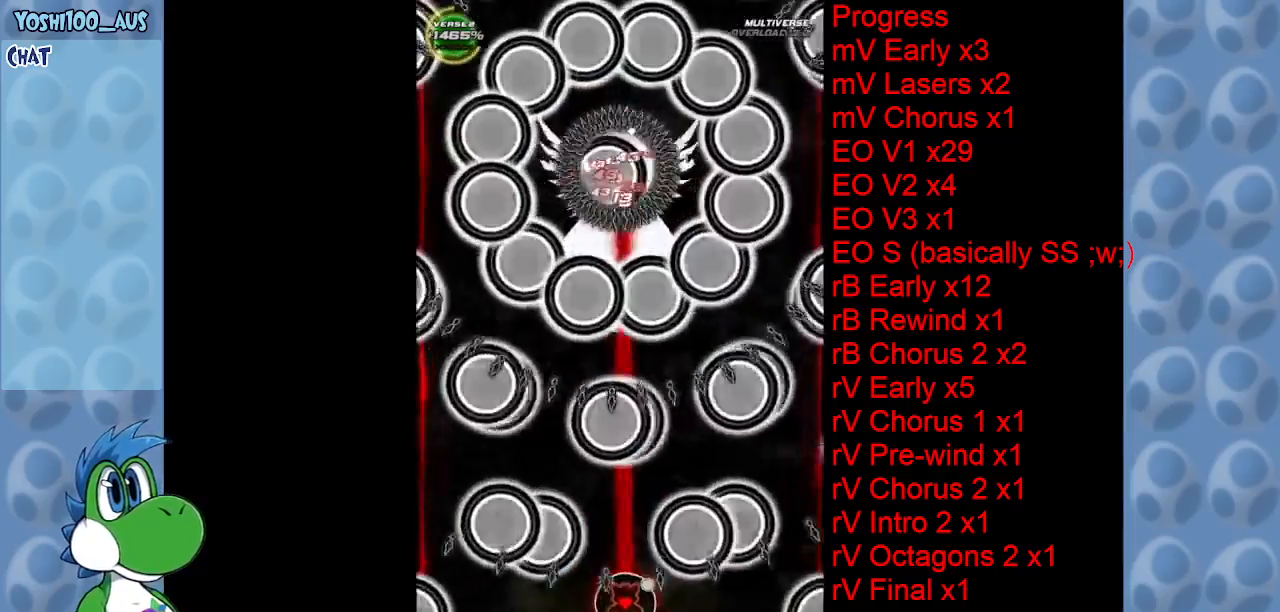
{"keys": ["up"], "events": [[16, "right", "up"], [66, "z", "up"], [250, "z", "down"], [433, "z", "up"]]}
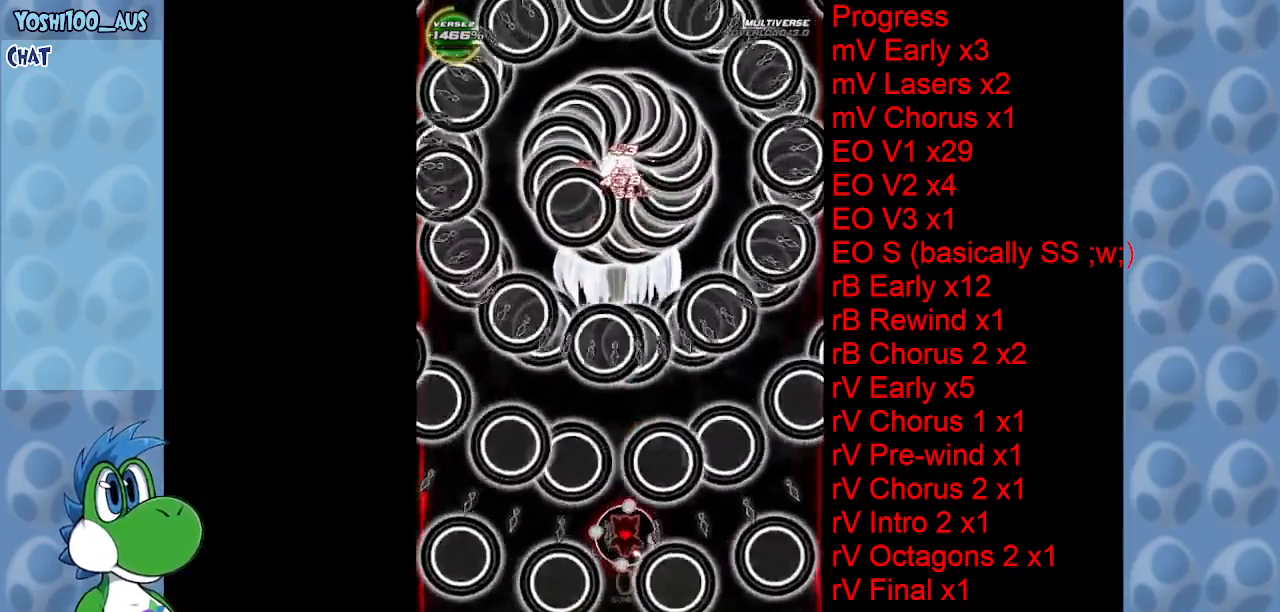
{"keys": ["down", "z"], "events": [[33, "up", "up"], [83, "z", "down"], [266, "z", "up"], [350, "down", "down"], [400, "z", "down"]]}
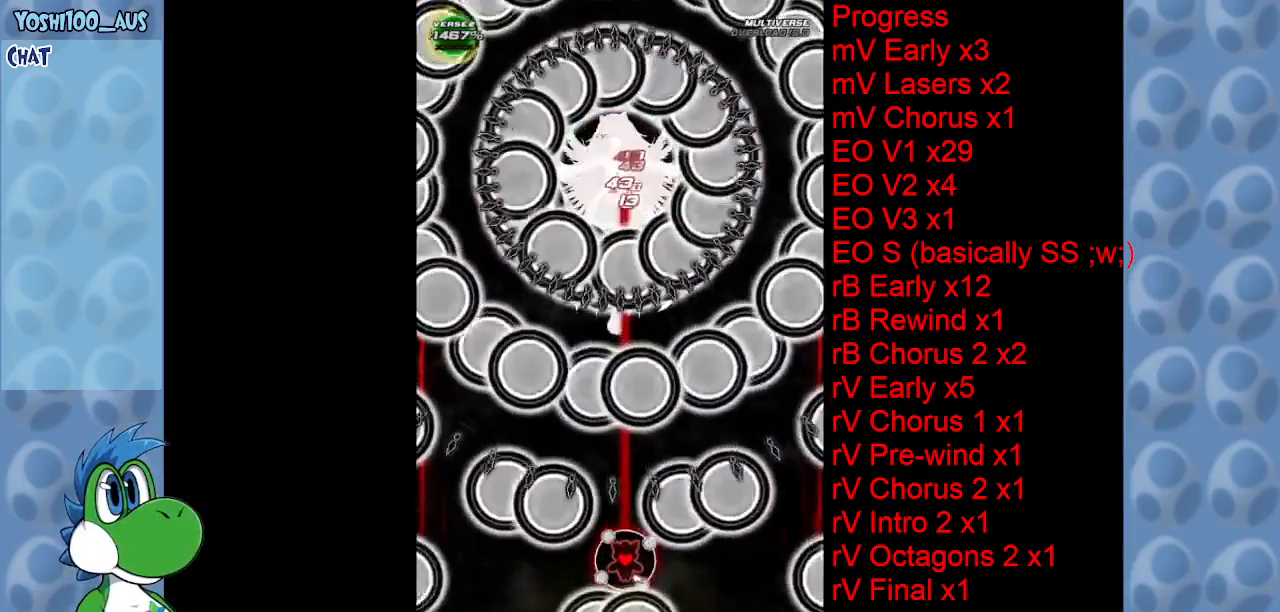
{"keys": ["down"], "events": [[50, "z", "up"], [233, "z", "down"], [383, "z", "up"]]}
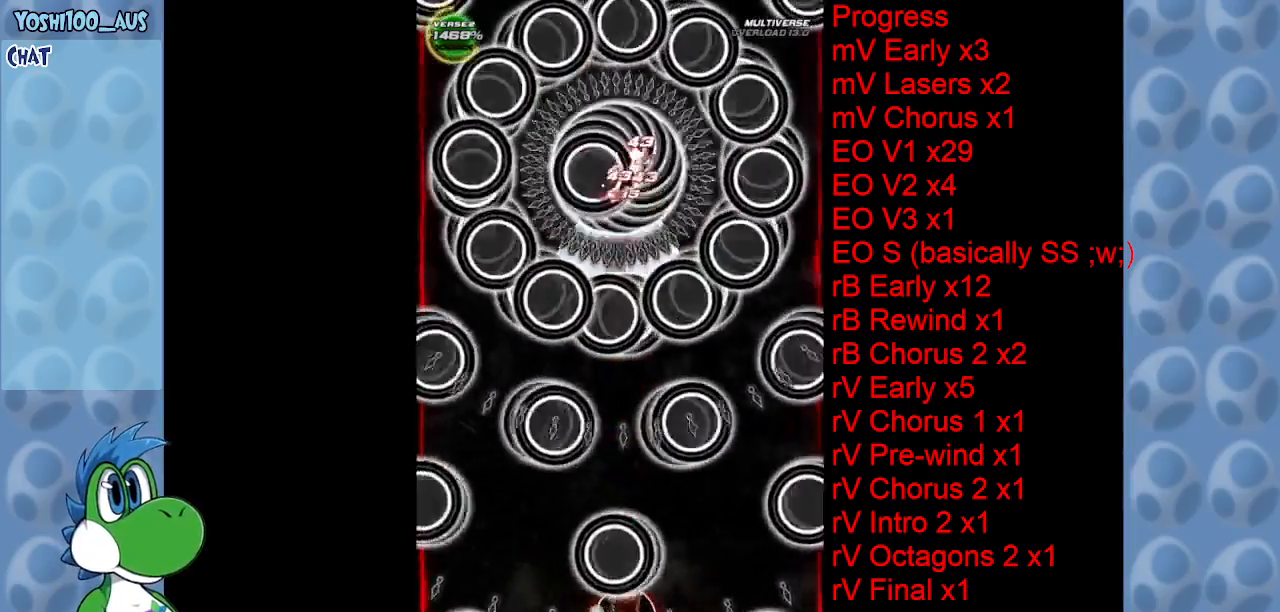
{"keys": ["left", "z"], "events": [[33, "z", "down"], [200, "z", "up"], [250, "down", "up"], [400, "left", "down"], [450, "z", "down"]]}